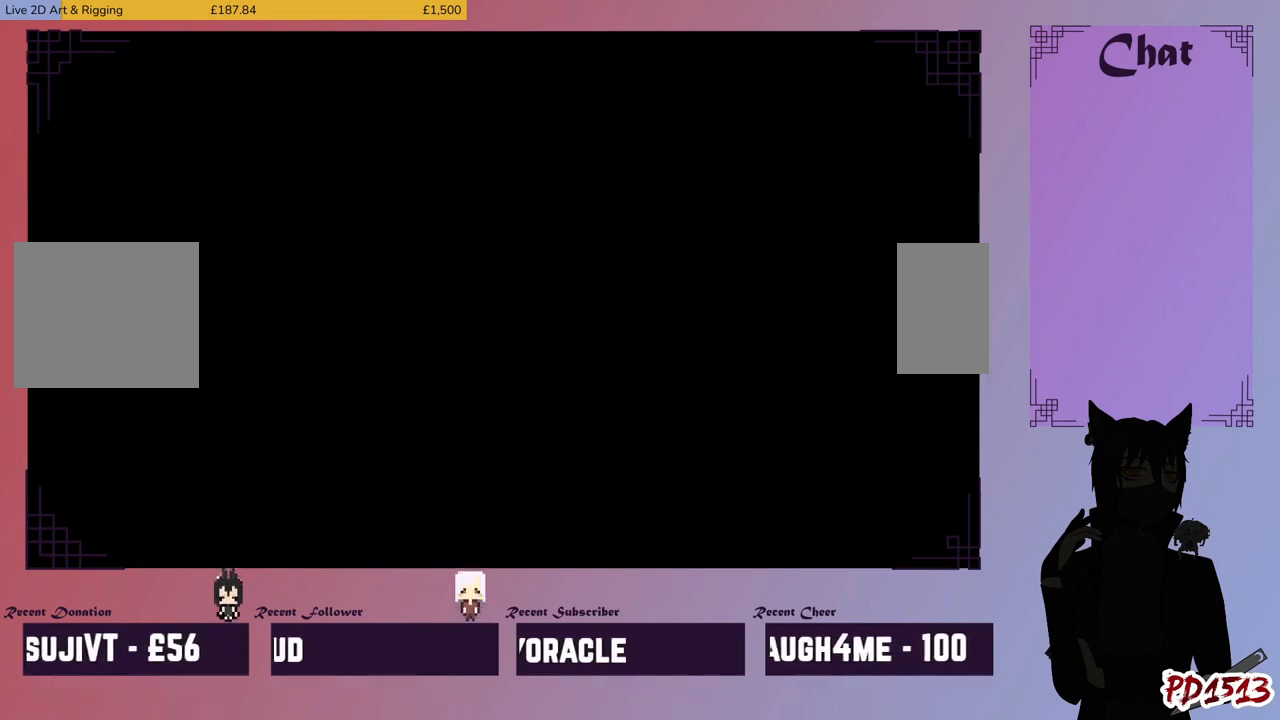
Gameplay with keyboard and mouse; each line is a JSON object with the keys and mouse buttons held at the frame after it. "events" lists presses ("down") and releases ("up") of "a", "c", "ctrl", "d", "e", "f", "q", "r", "s", "shift", "space", "tab", "v", "w", "x", "z", "mouse_left", "mouse_wheel", "mouse_right", "mouse_mb4" and "mouse_mb5" between this image and that frame as [ms after this image, input, new state], when the widget could be followed in between. "mouse_left", "mouse_wheel", "mouse_right", "mouse_mb4", "mouse_mb5" = the "left", "wheel", "right", "mb4", "mb5" buttons of the "mouse" list. No other keys are recorded. "wheel" means that the mouse wheel is clicked or scrolled. Mouse movement is not recorded.
{"keys": [], "mouse": [], "events": [[233, "mouse_left", "down"], [300, "mouse_left", "up"]]}
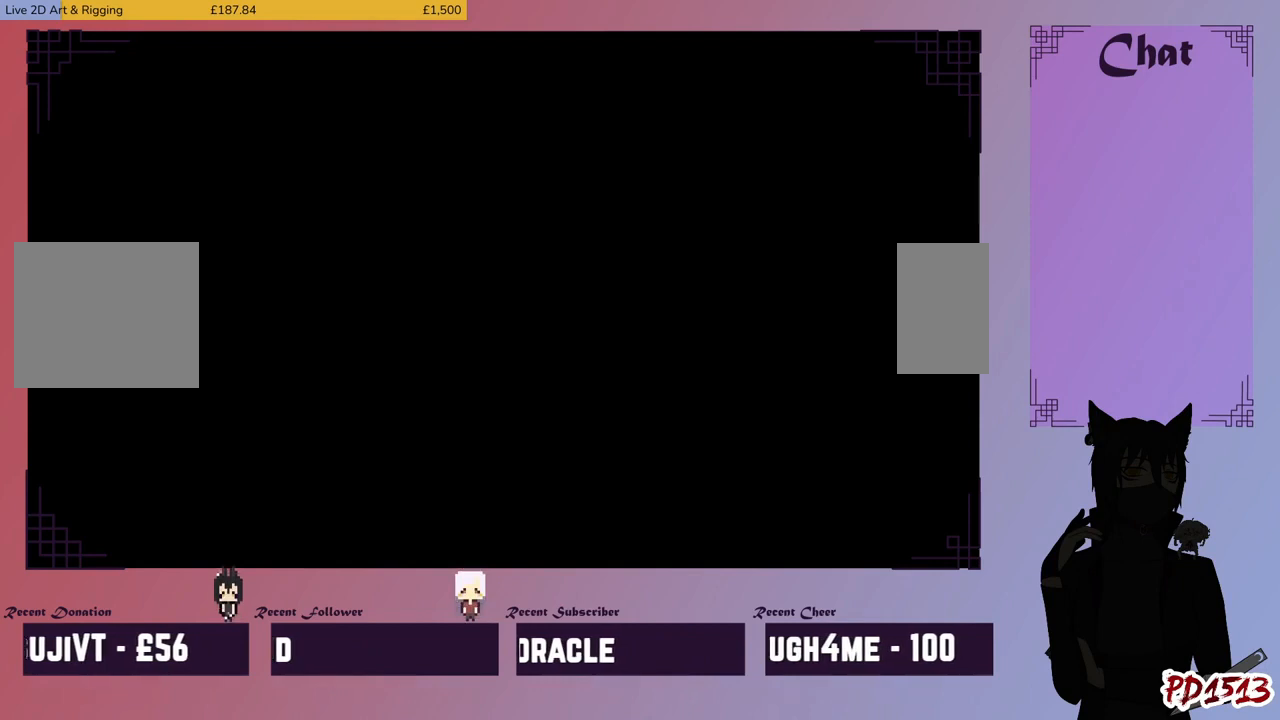
{"keys": [], "mouse": [], "events": []}
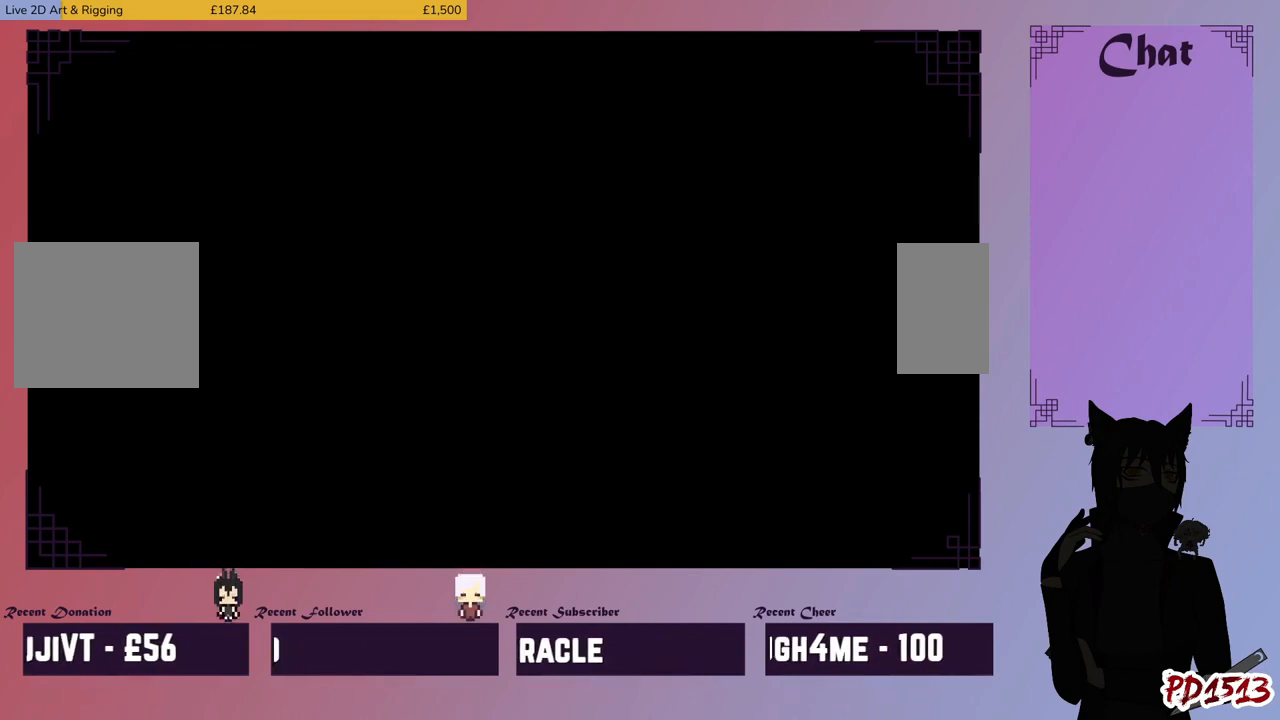
{"keys": [], "mouse": [], "events": [[367, "mouse_left", "down"], [433, "mouse_left", "up"]]}
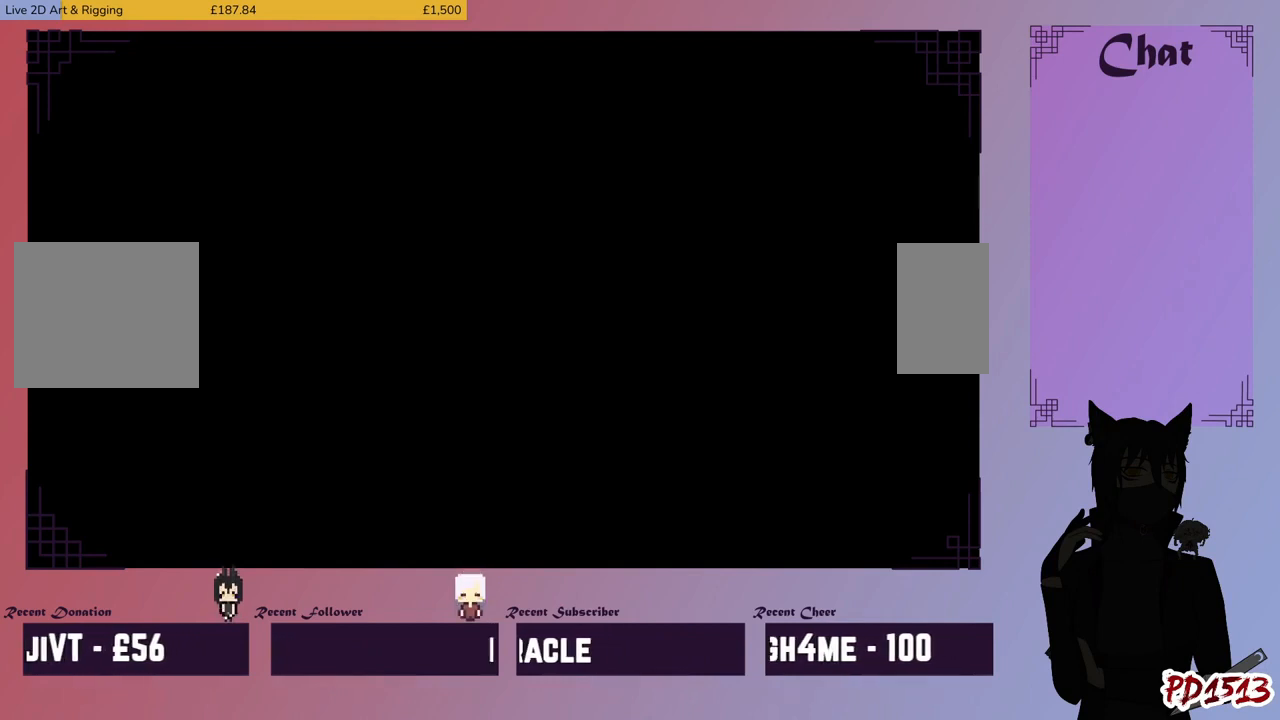
{"keys": [], "mouse": [], "events": []}
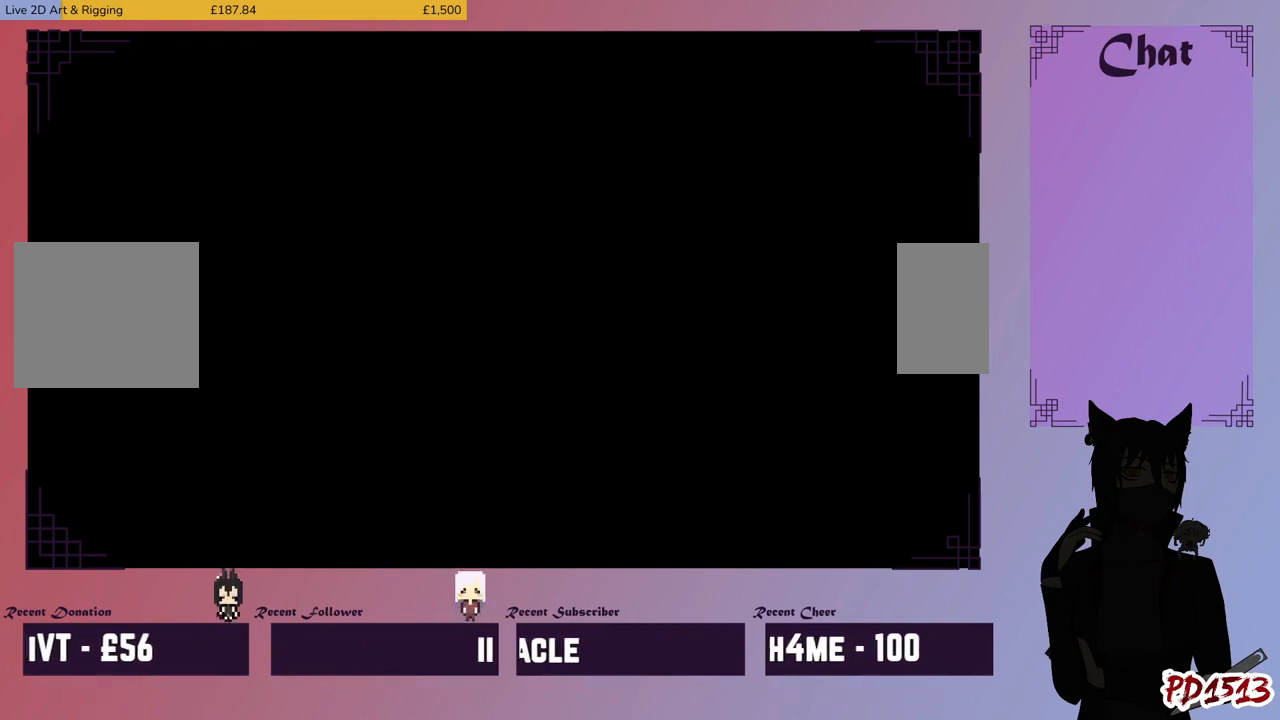
{"keys": [], "mouse": [], "events": []}
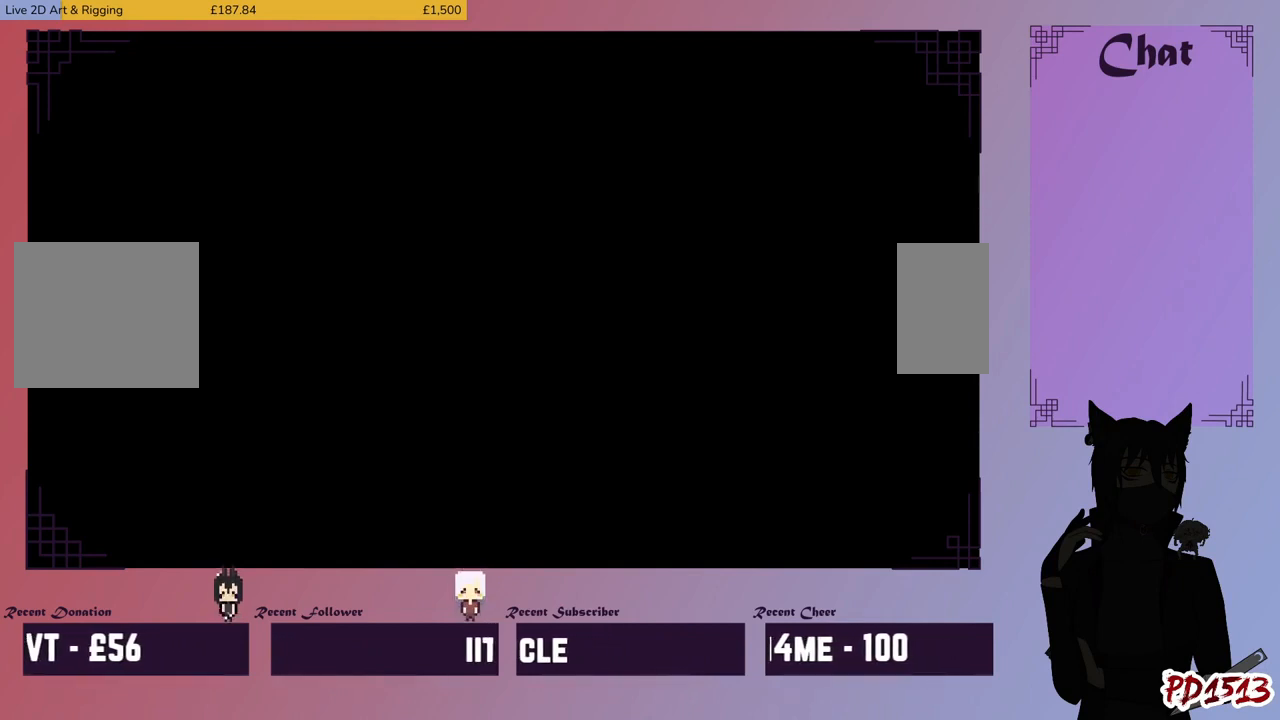
{"keys": [], "mouse": [], "events": [[33, "mouse_left", "down"], [100, "mouse_left", "up"]]}
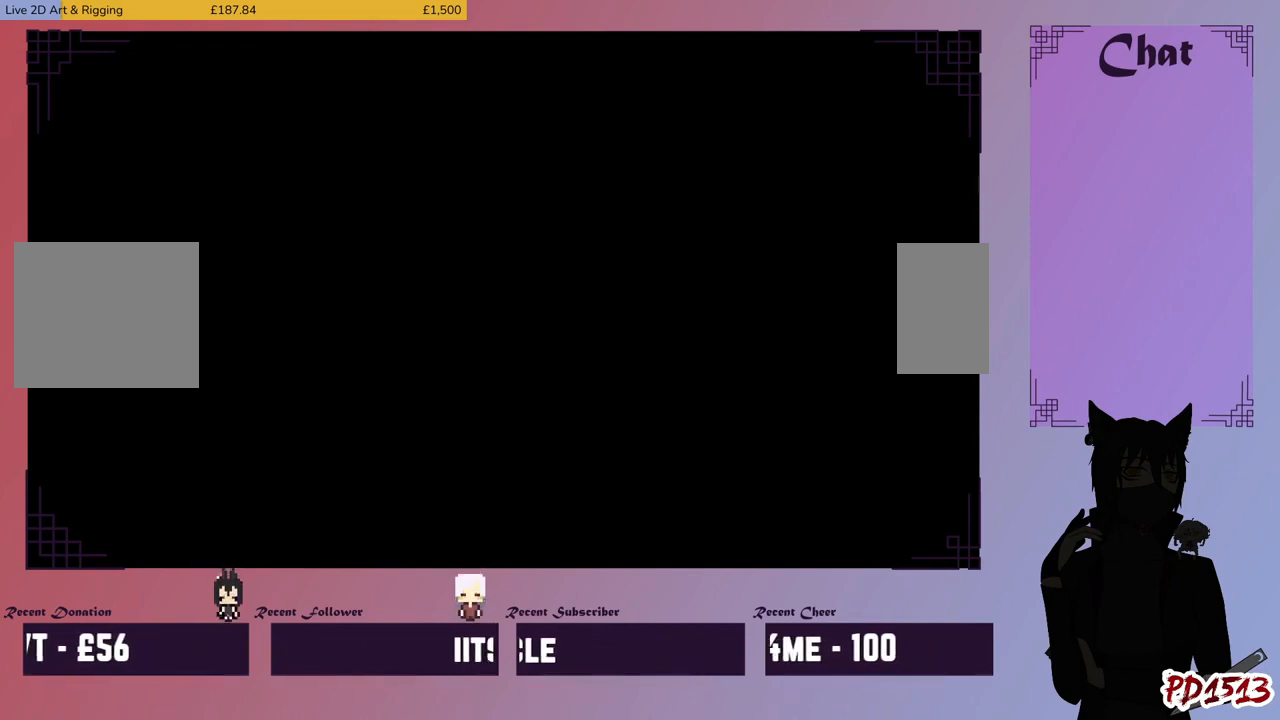
{"keys": [], "mouse": [], "events": []}
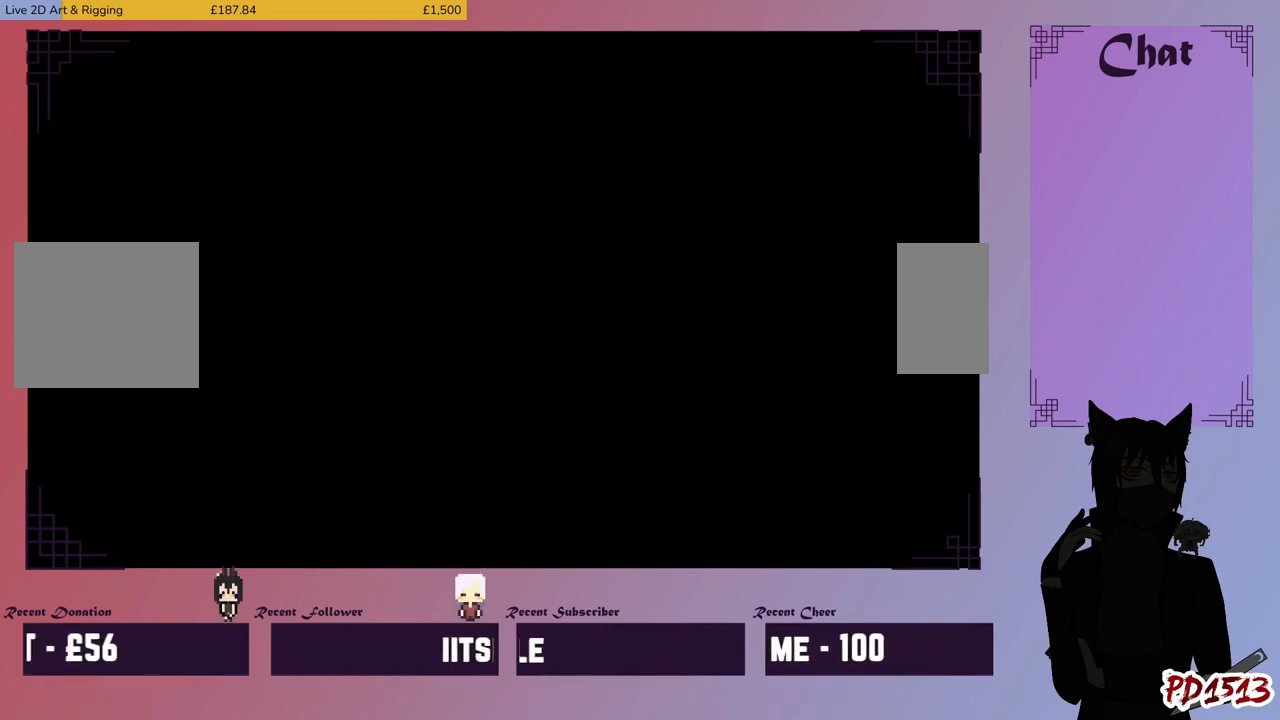
{"keys": [], "mouse": [], "events": []}
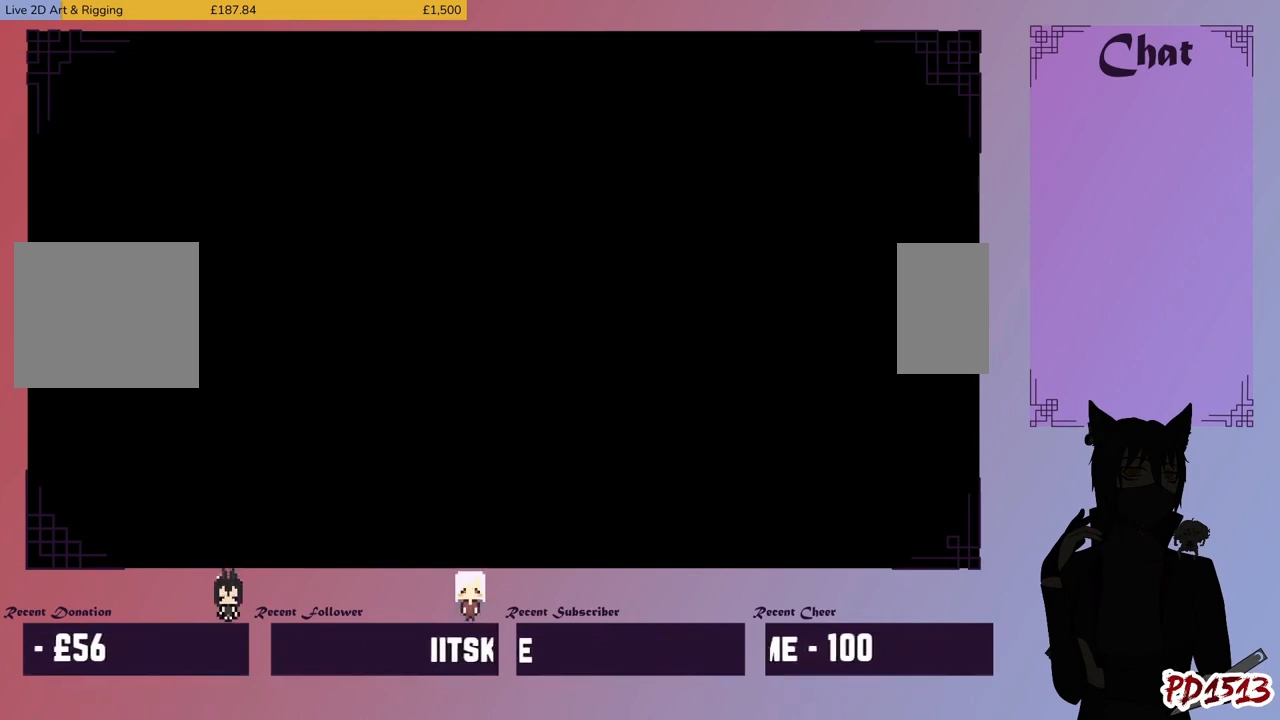
{"keys": [], "mouse": [], "events": []}
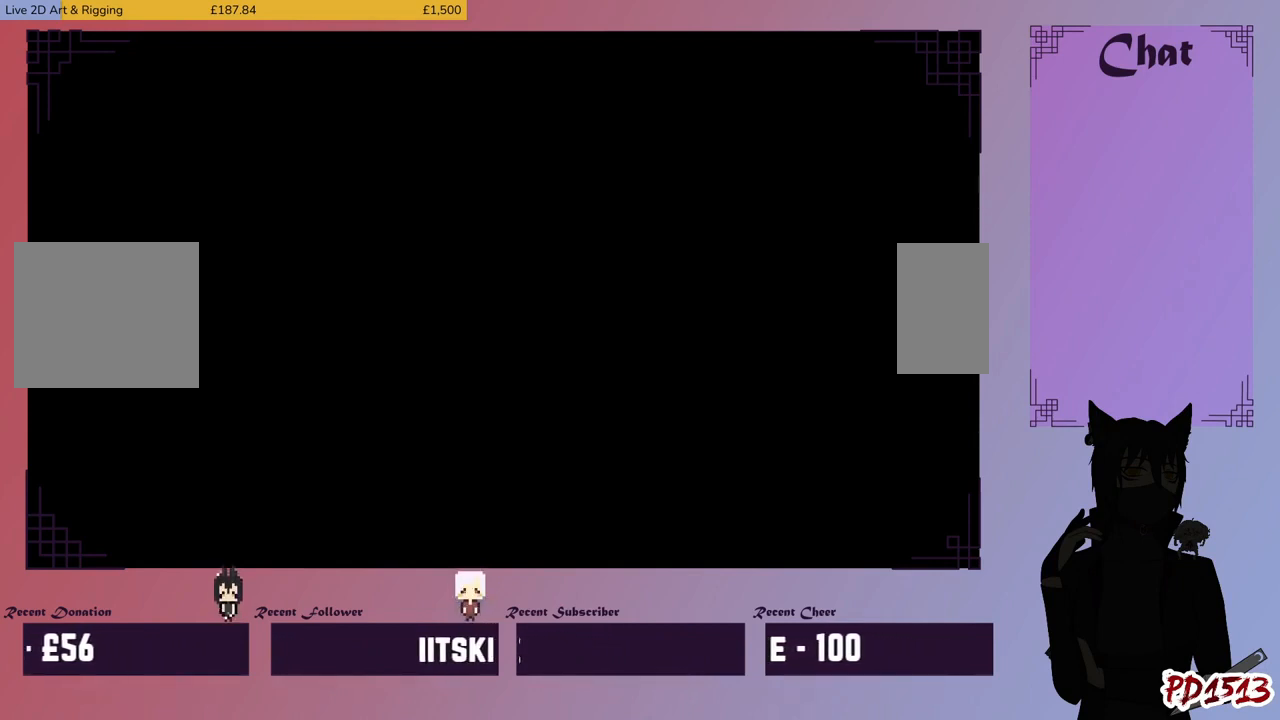
{"keys": [], "mouse": [], "events": []}
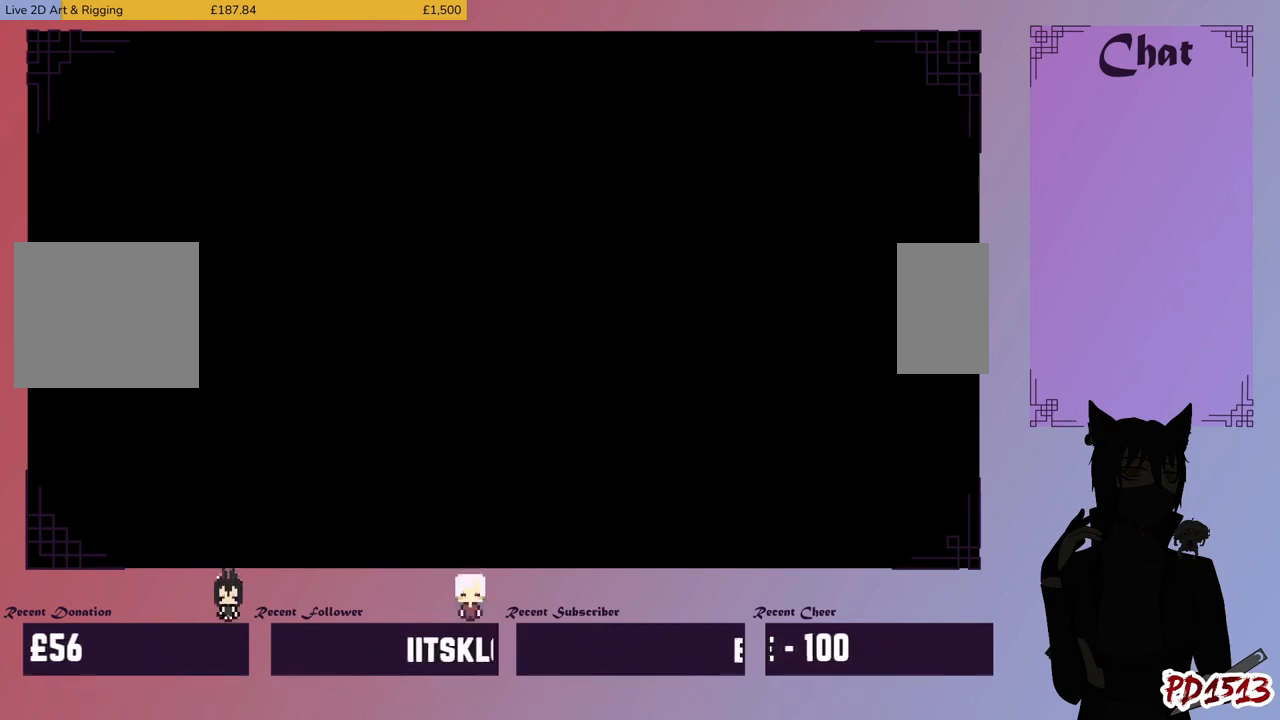
{"keys": [], "mouse": [], "events": []}
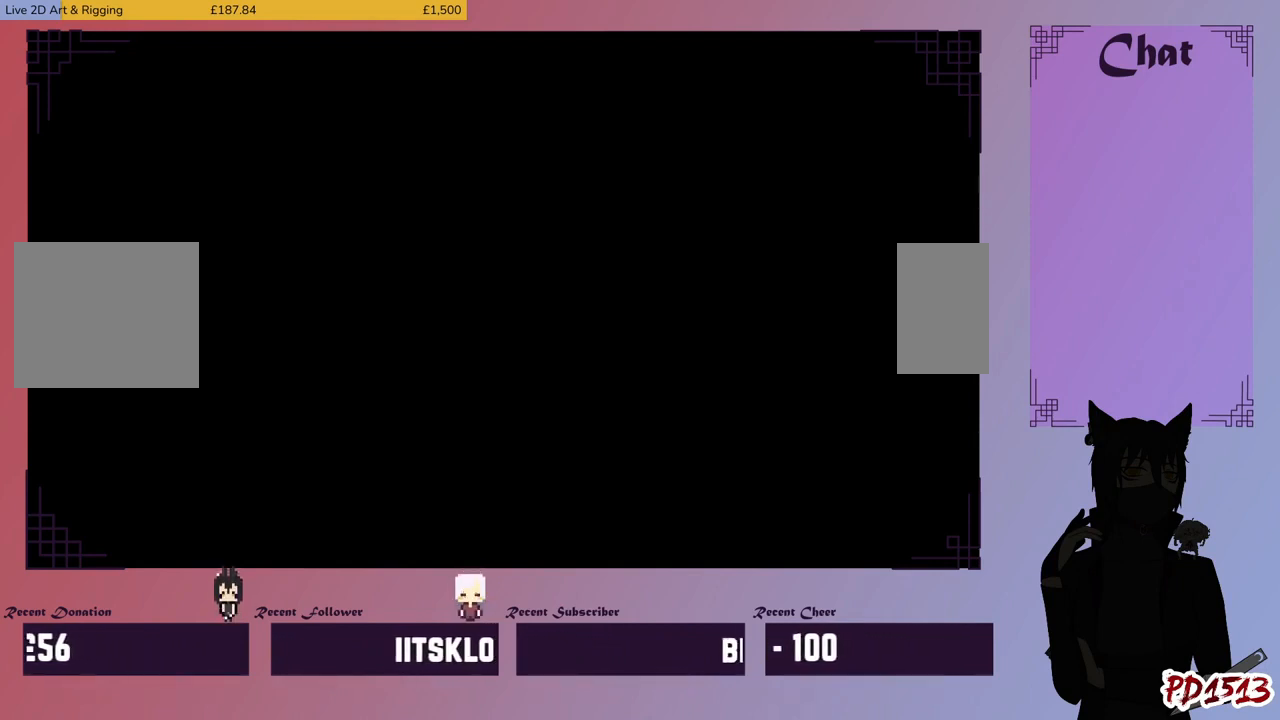
{"keys": [], "mouse": [], "events": []}
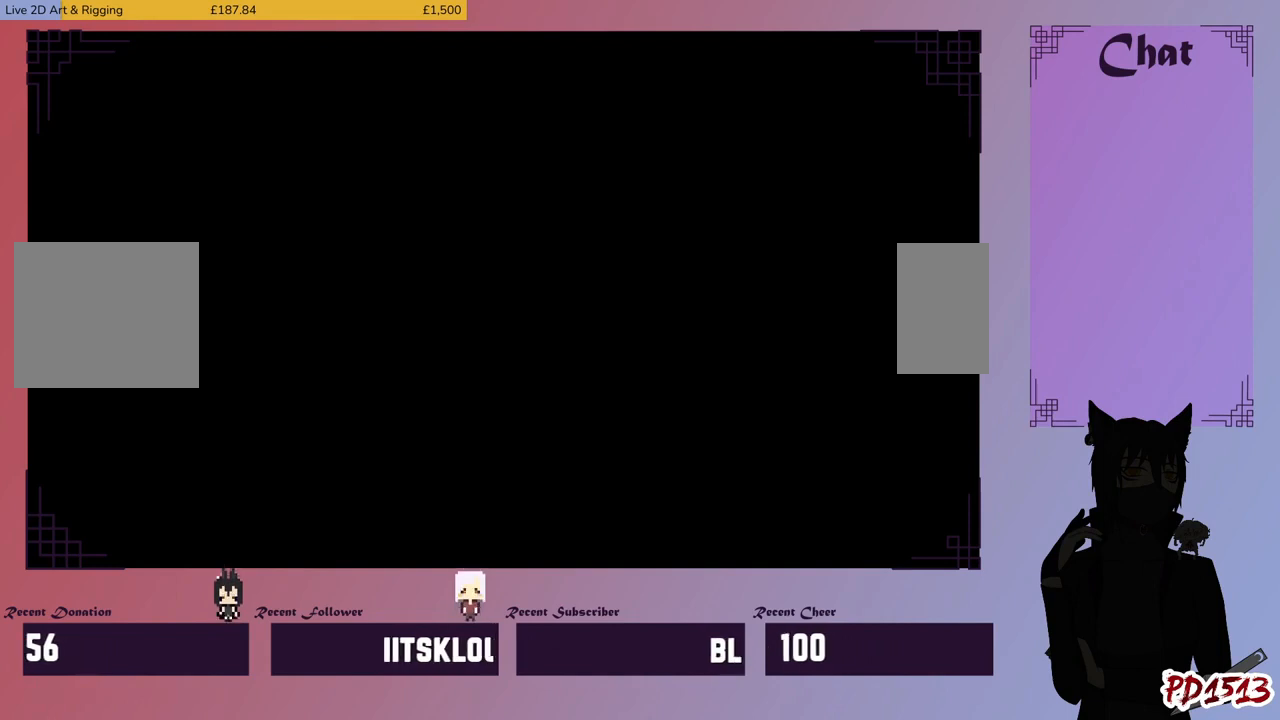
{"keys": [], "mouse": [], "events": []}
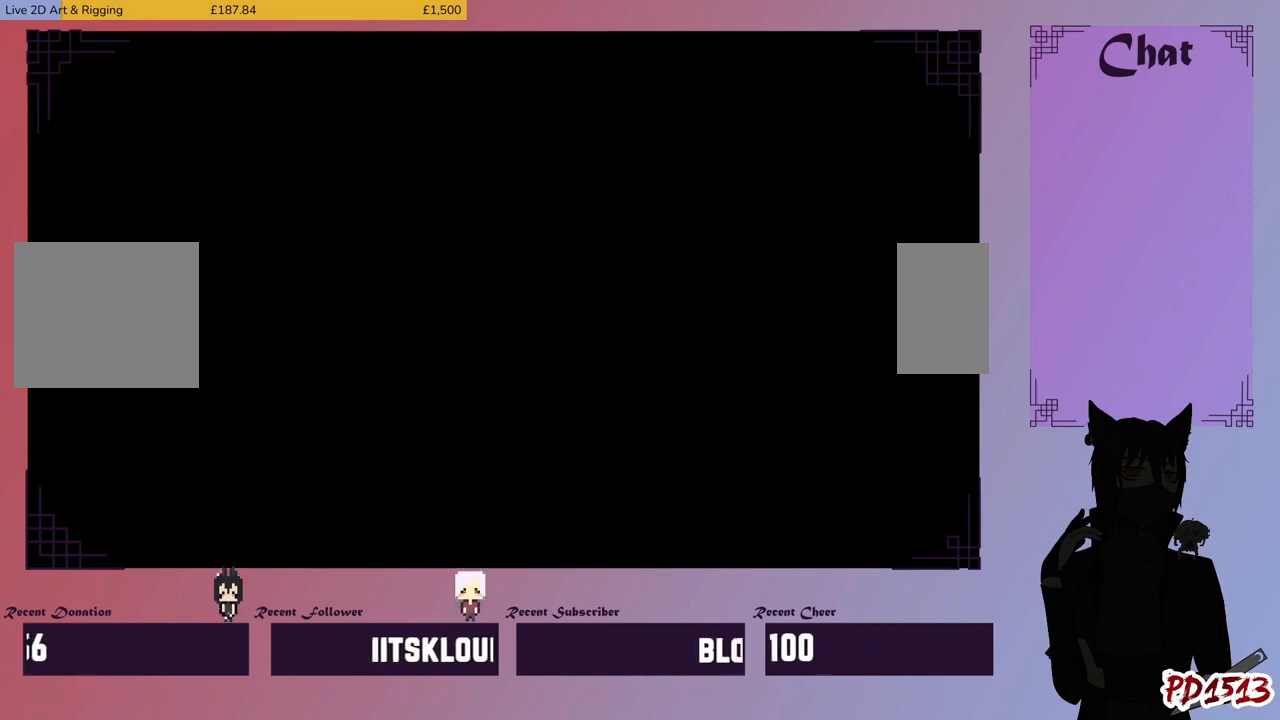
{"keys": [], "mouse": [], "events": []}
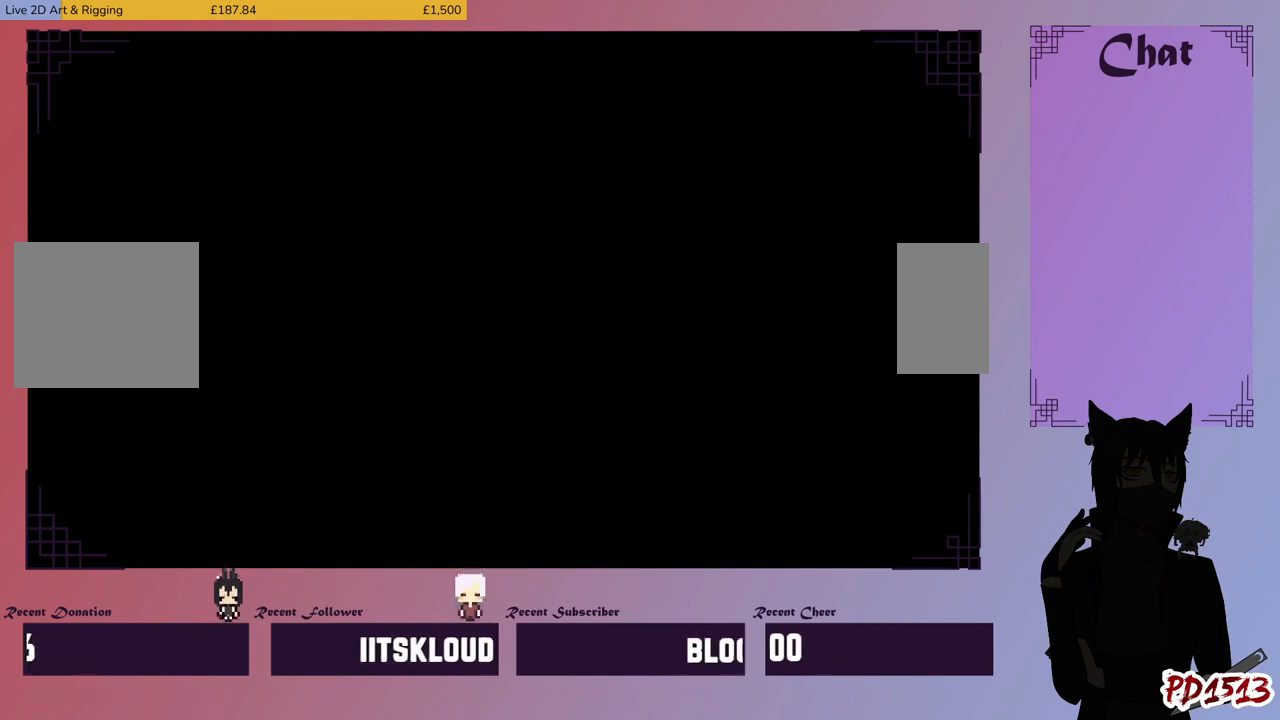
{"keys": [], "mouse": [], "events": []}
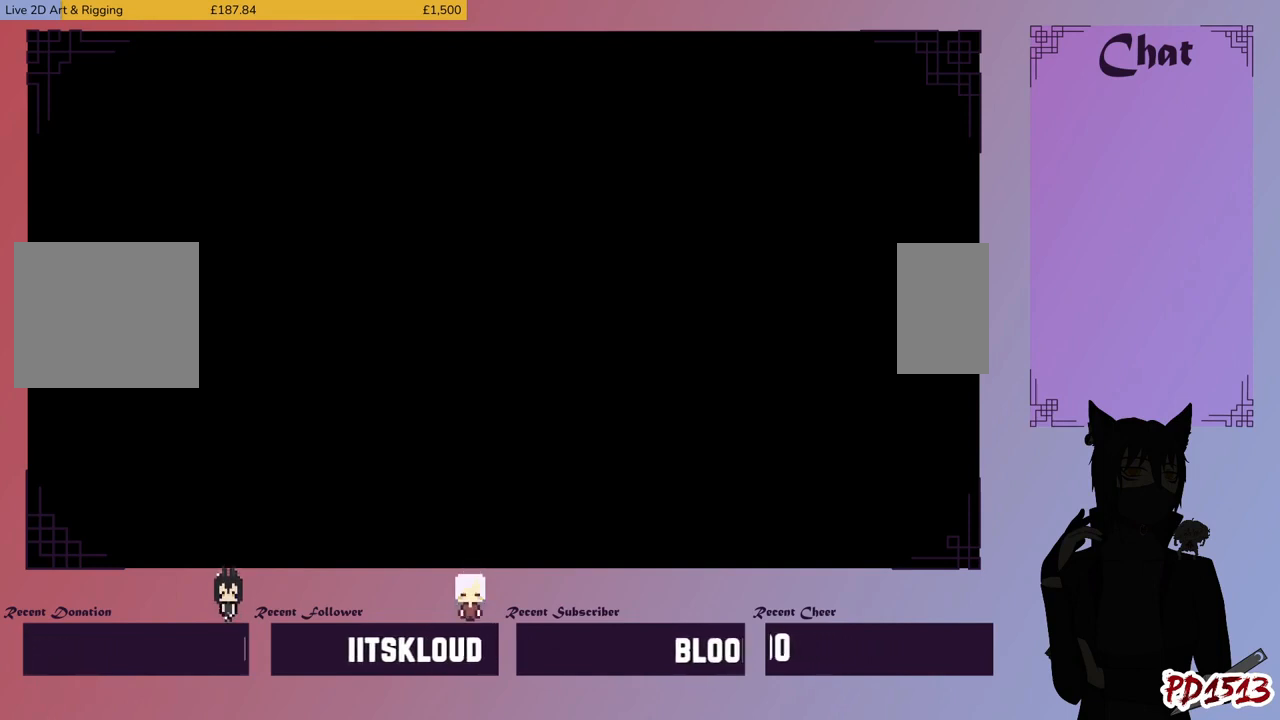
{"keys": [], "mouse": [], "events": []}
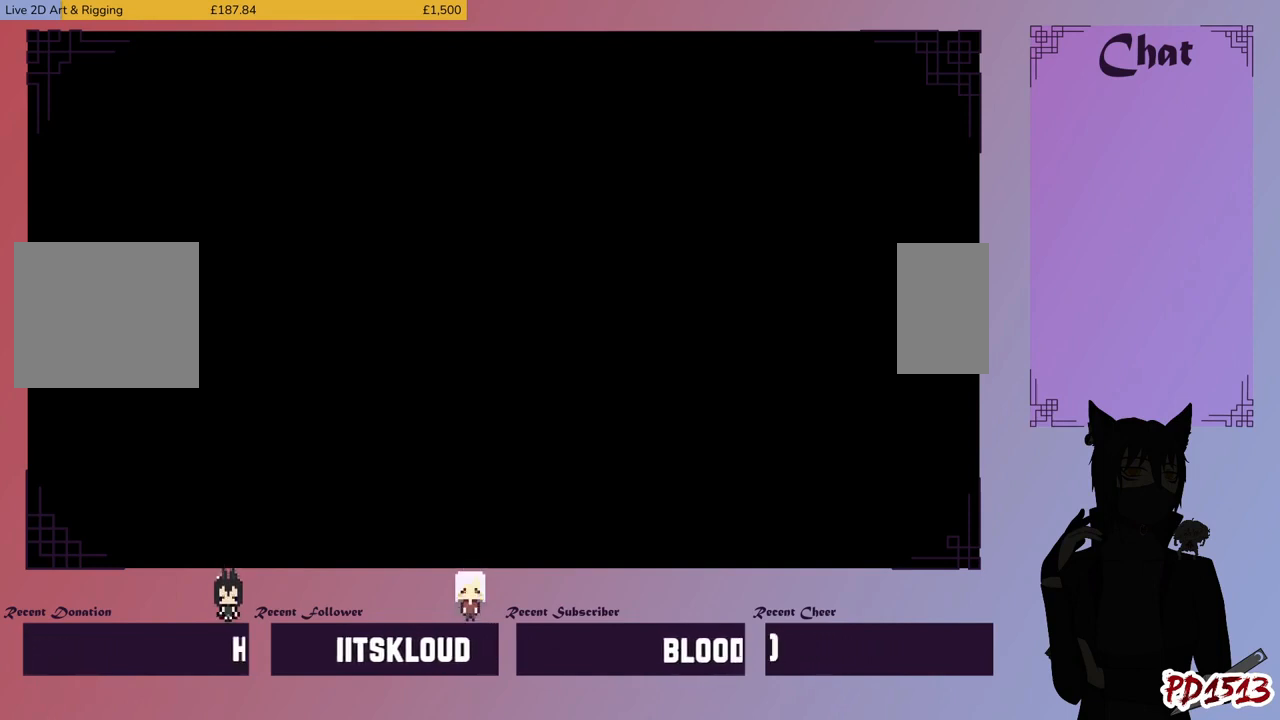
{"keys": [], "mouse": ["left"], "events": [[500, "mouse_left", "down"]]}
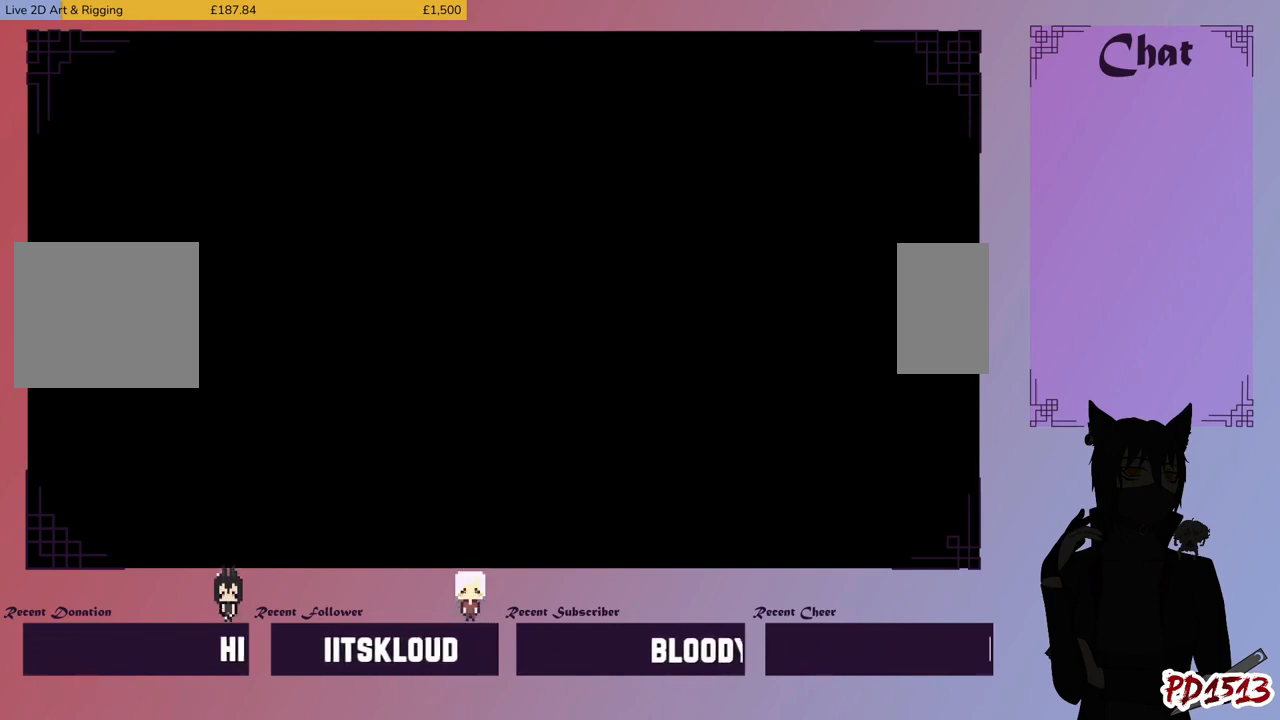
{"keys": [], "mouse": [], "events": [[100, "mouse_left", "up"]]}